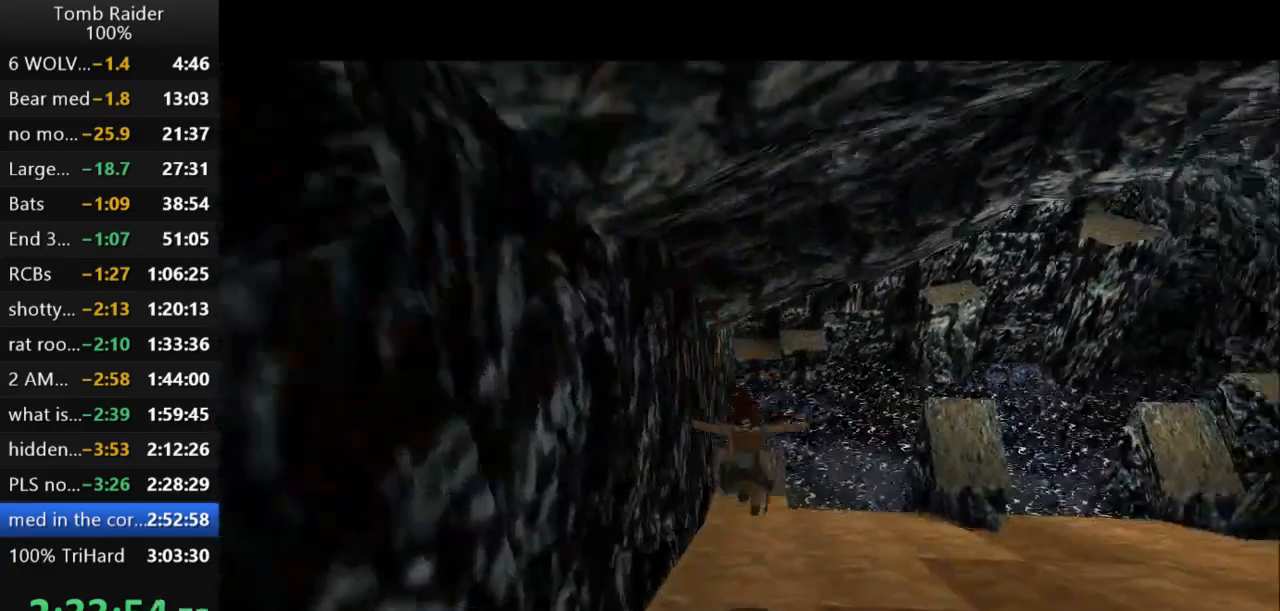
Gameplay with keyboard; each line is a JSON object with the keys held at the frame after it. "events" lists presses ("down") and releases ("up") of "action", "action2", "down", "guns", "inv", "jump", "left", "look", "lstep", "right", "roll", "roll2", "rstep", "up" and "walk" between this image and that frame as [ms after this image, input, new state], when the widget could be followed in between. No other keys are recorded. Mouse input is not recorded. Key names are as the overlay labels them; some are game actions (e.g. jump) rather than physical keys.
{"keys": ["up"], "events": []}
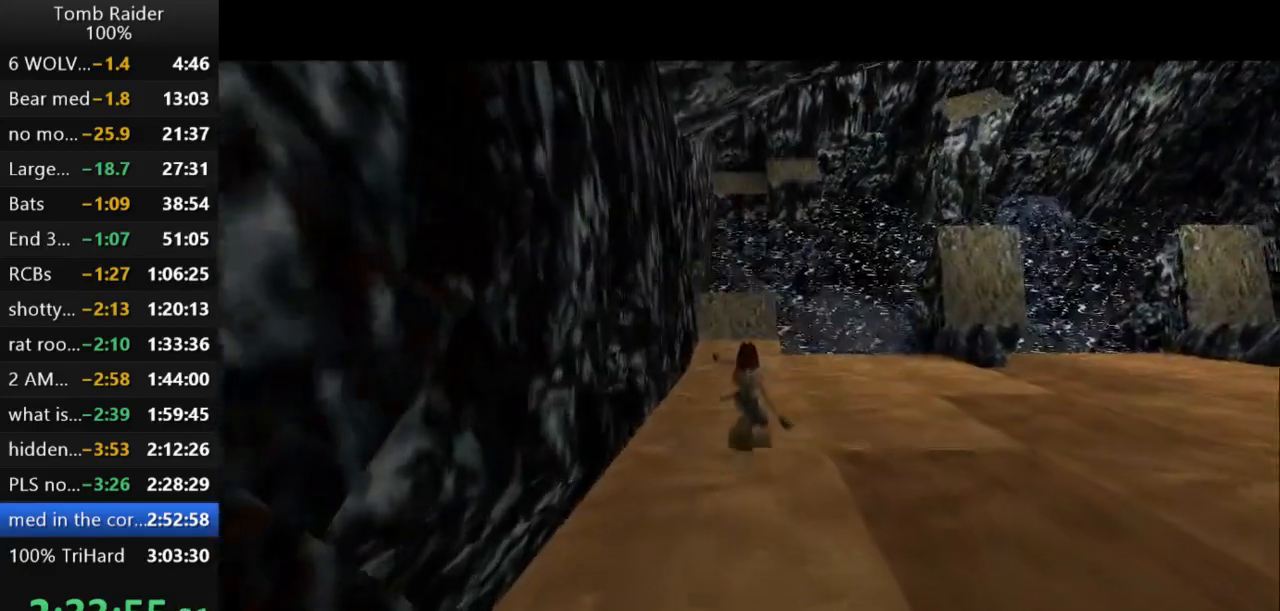
{"keys": ["up"], "events": []}
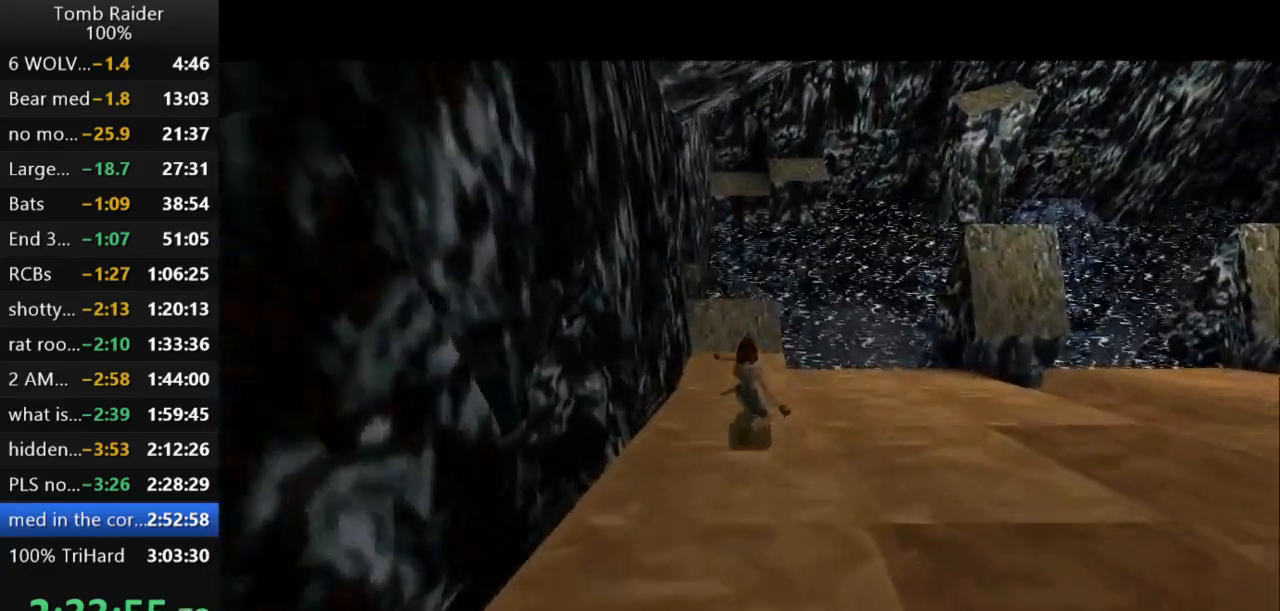
{"keys": ["up"], "events": []}
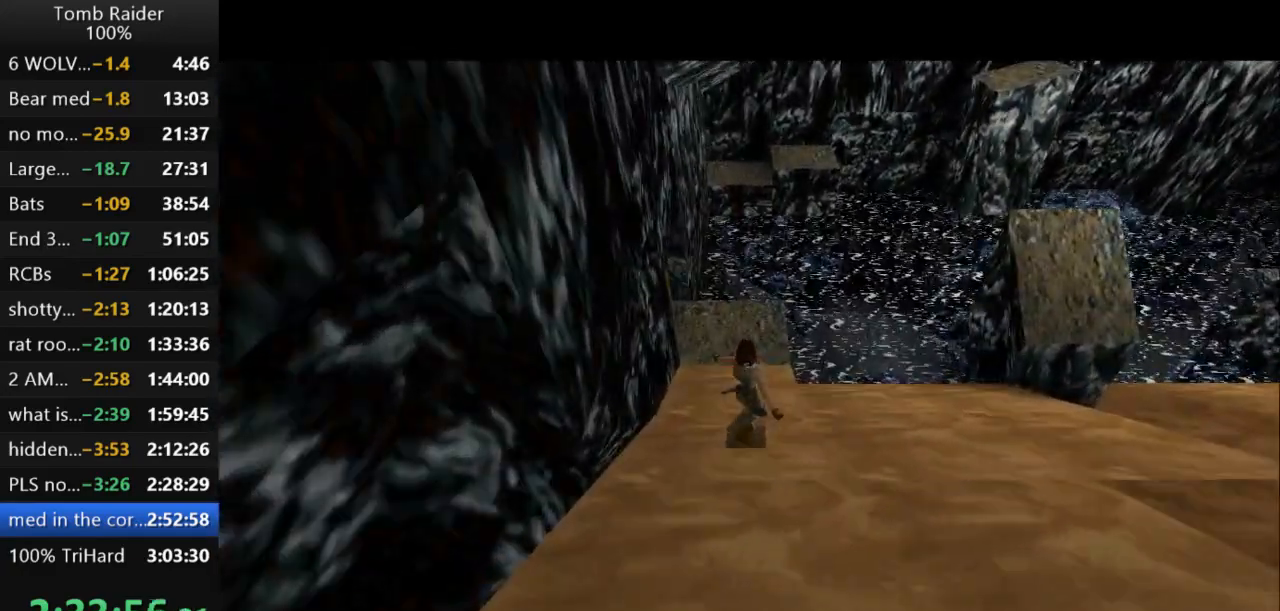
{"keys": ["left", "up"], "events": [[100, "jump", "down"], [133, "left", "down"], [300, "jump", "up"], [333, "left", "up"], [500, "left", "down"]]}
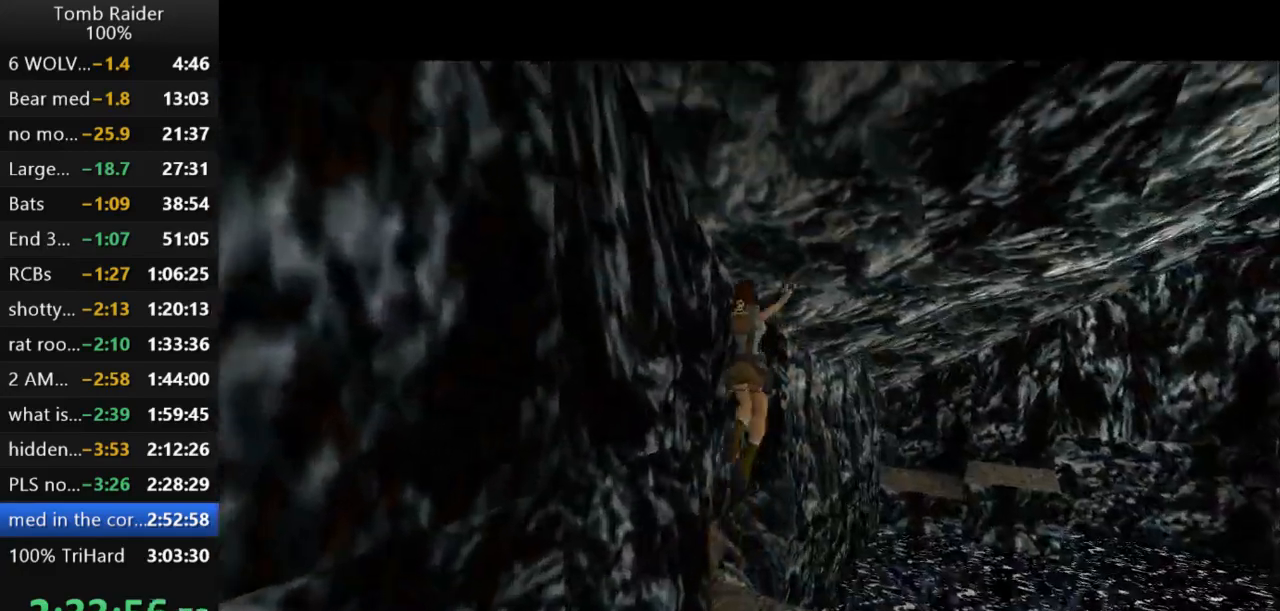
{"keys": ["left", "up"], "events": []}
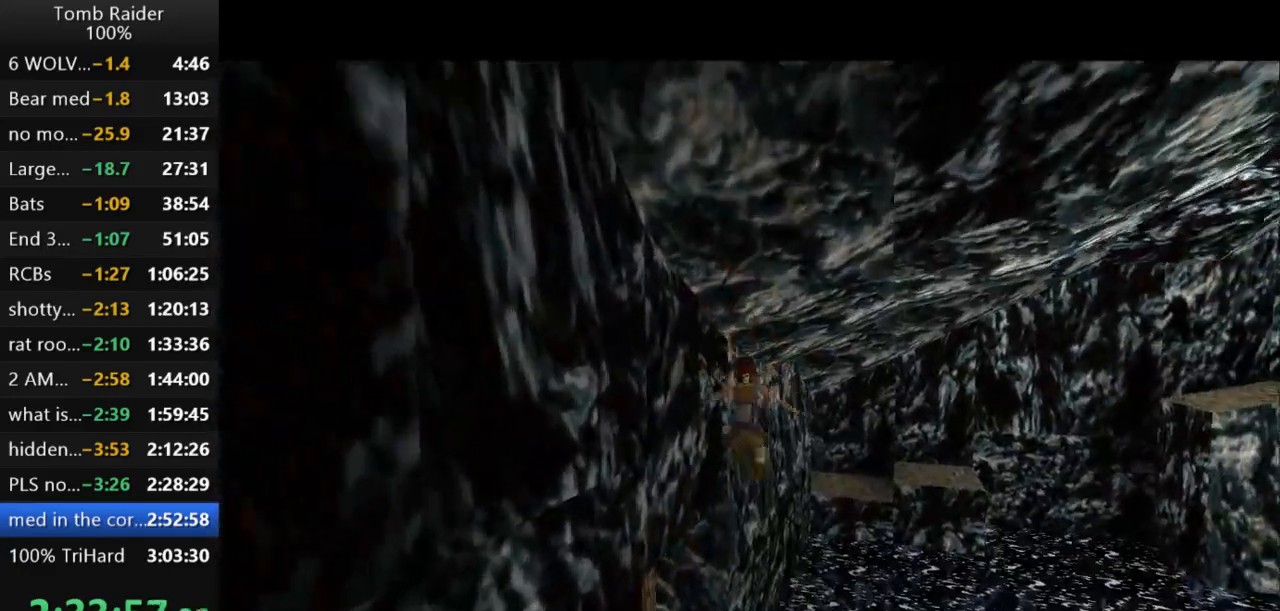
{"keys": ["left", "up"], "events": []}
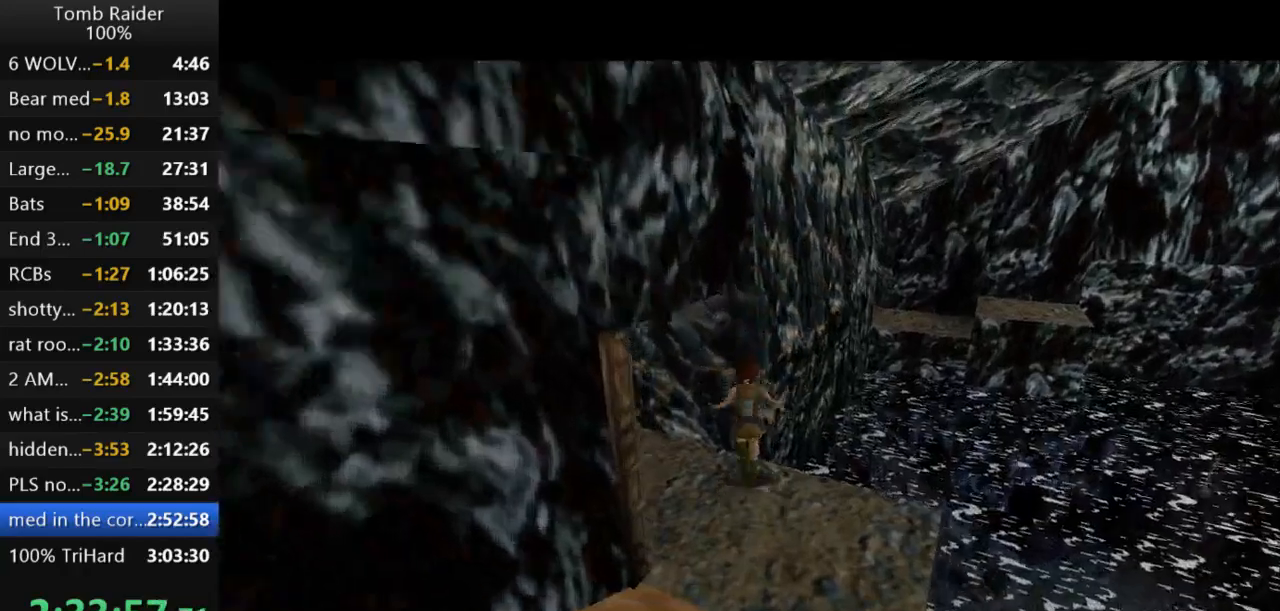
{"keys": ["up"], "events": [[467, "left", "up"]]}
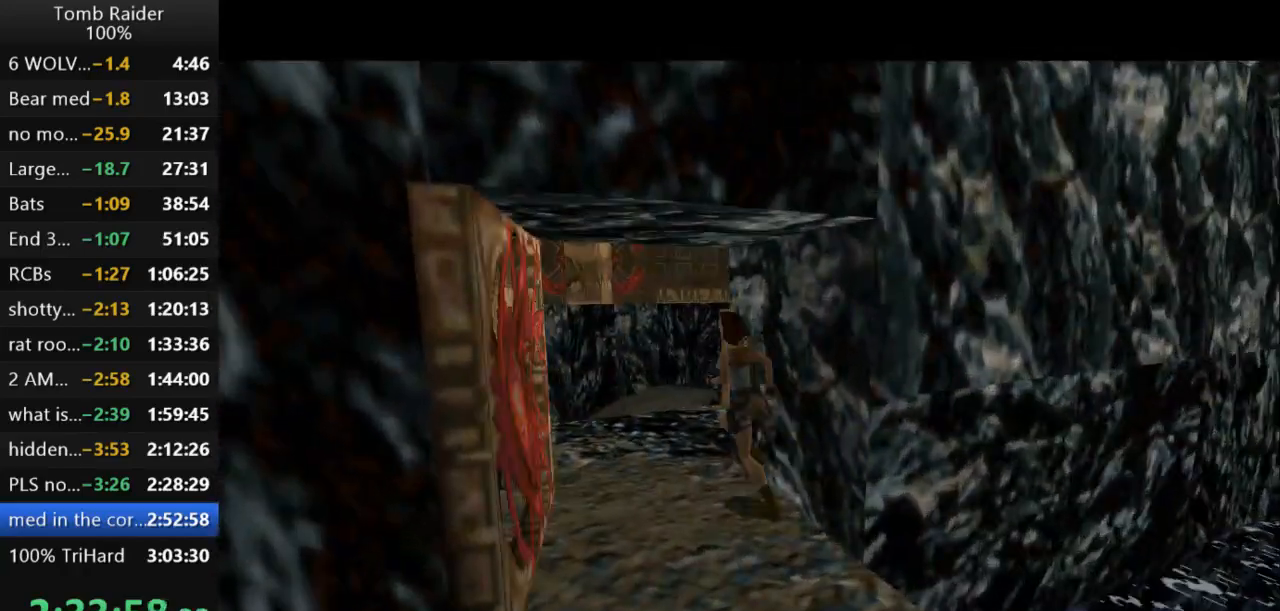
{"keys": ["up"], "events": [[33, "right", "down"], [433, "right", "up"]]}
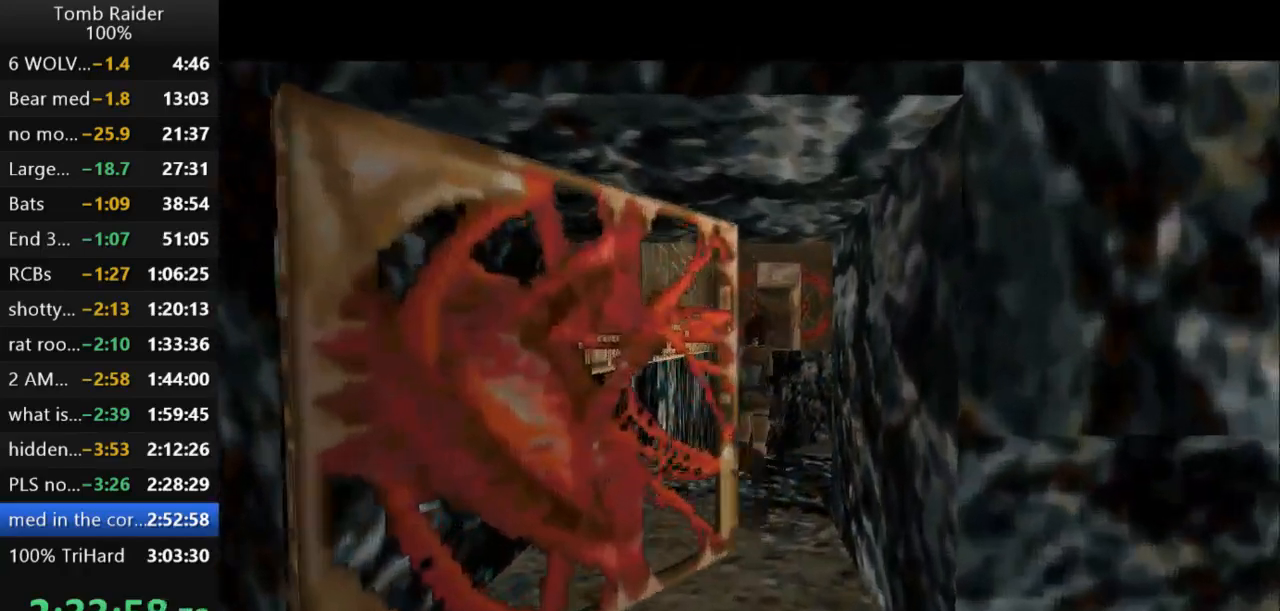
{"keys": ["jump", "up"], "events": [[133, "right", "down"], [333, "right", "up"], [367, "jump", "down"]]}
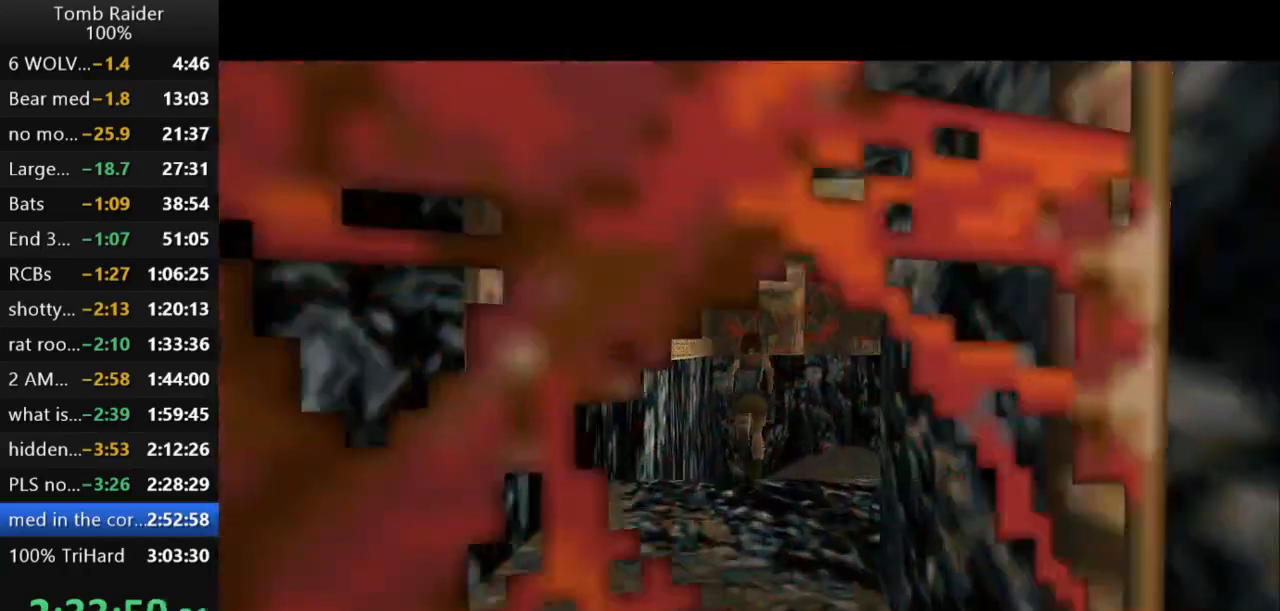
{"keys": ["jump", "right", "up"], "events": [[200, "right", "down"]]}
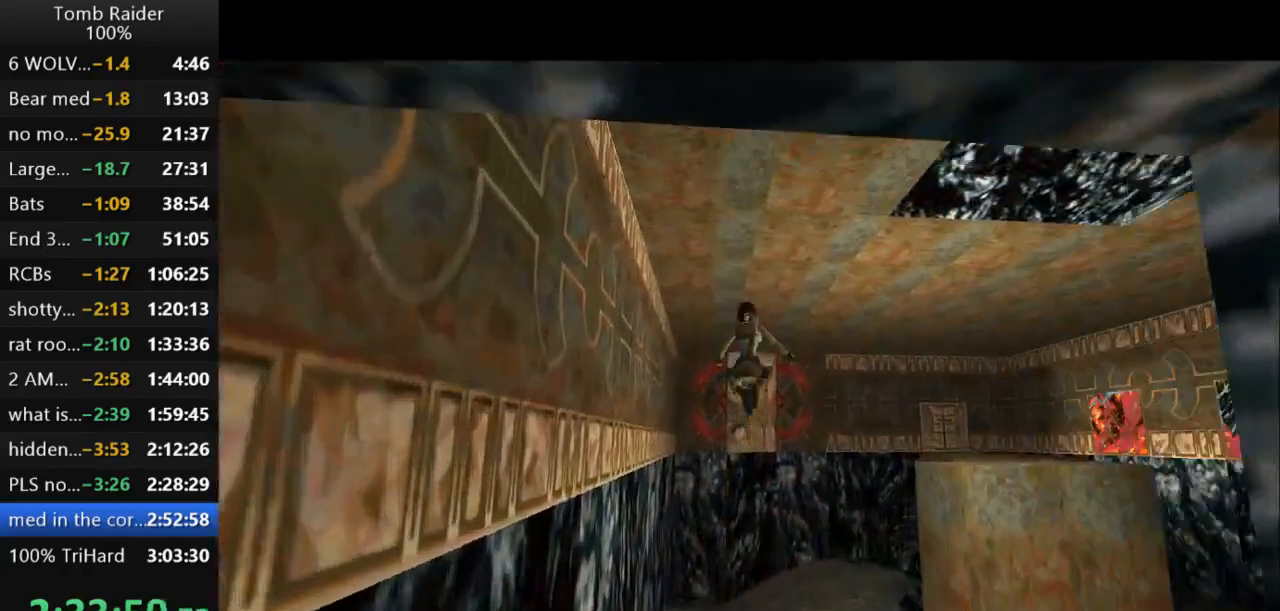
{"keys": ["up"], "events": [[100, "jump", "up"], [133, "right", "up"]]}
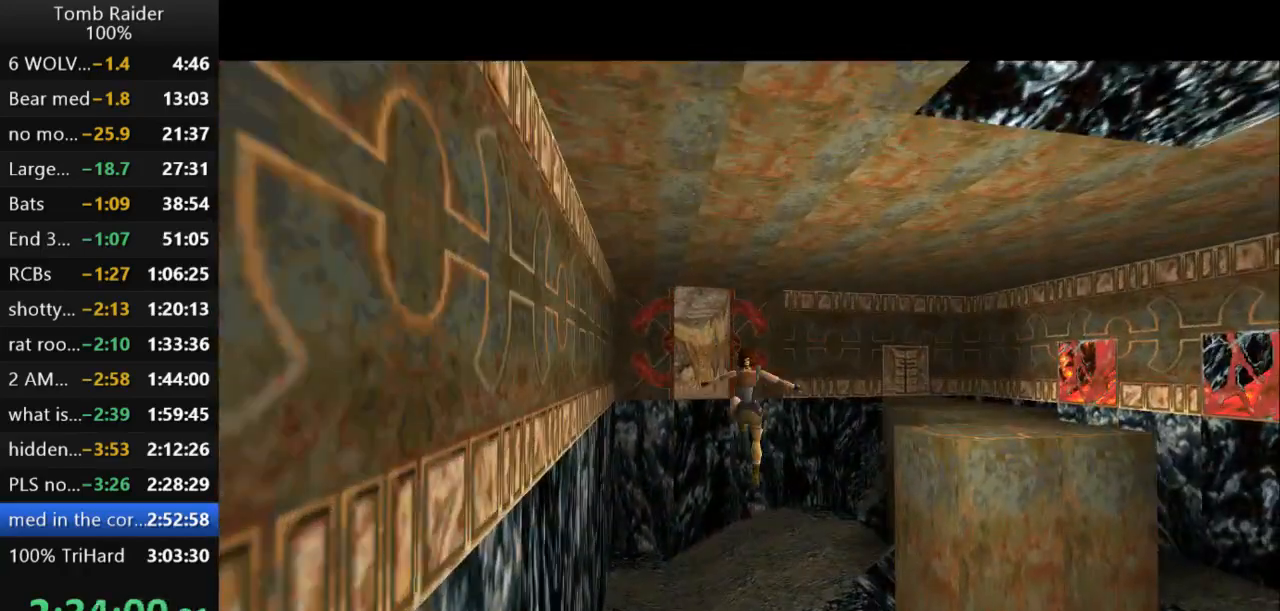
{"keys": ["up"], "events": []}
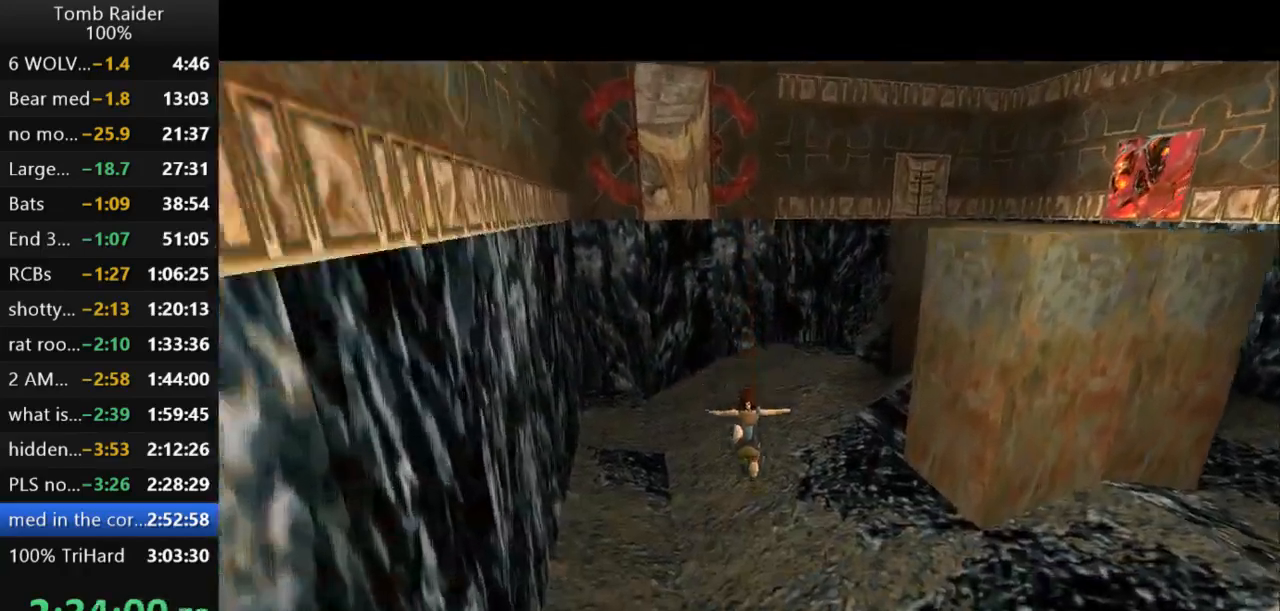
{"keys": ["jump", "up"], "events": [[67, "action2", "down"], [400, "action2", "up"], [467, "jump", "down"]]}
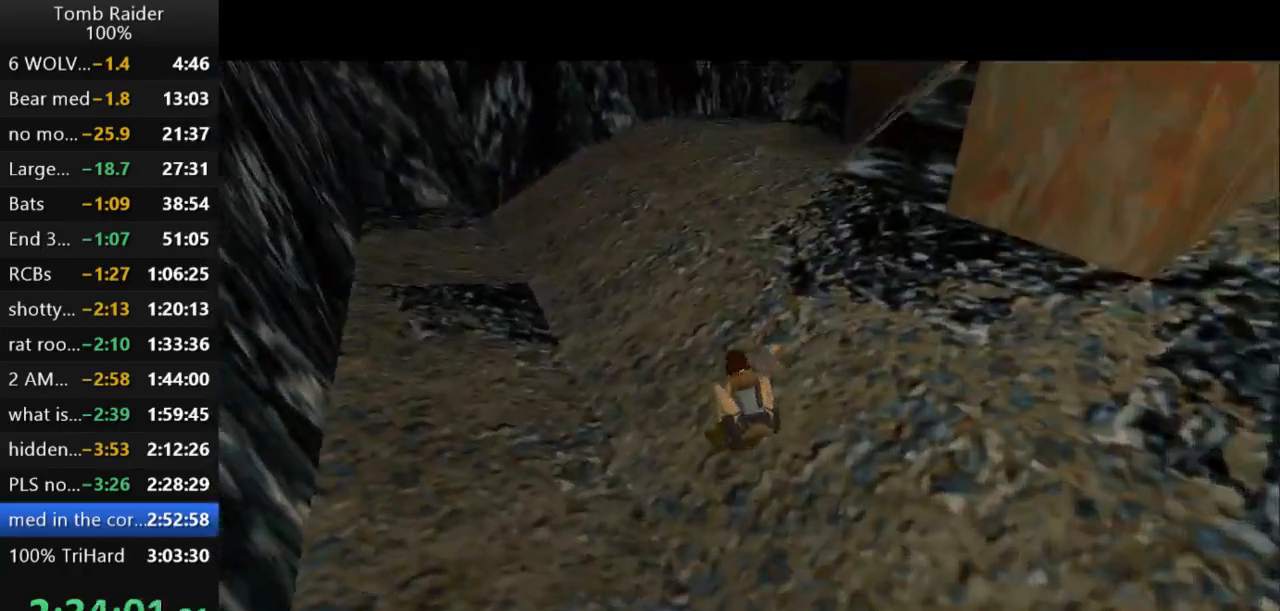
{"keys": ["jump", "up"], "events": []}
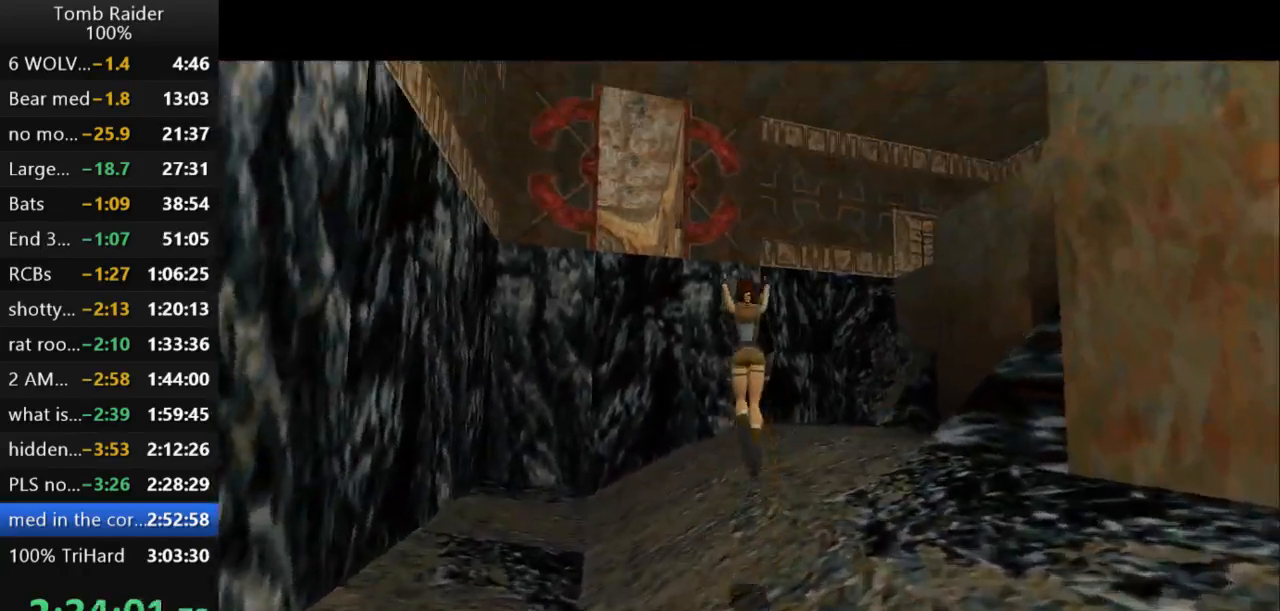
{"keys": ["left", "up"], "events": [[33, "left", "down"], [200, "jump", "up"]]}
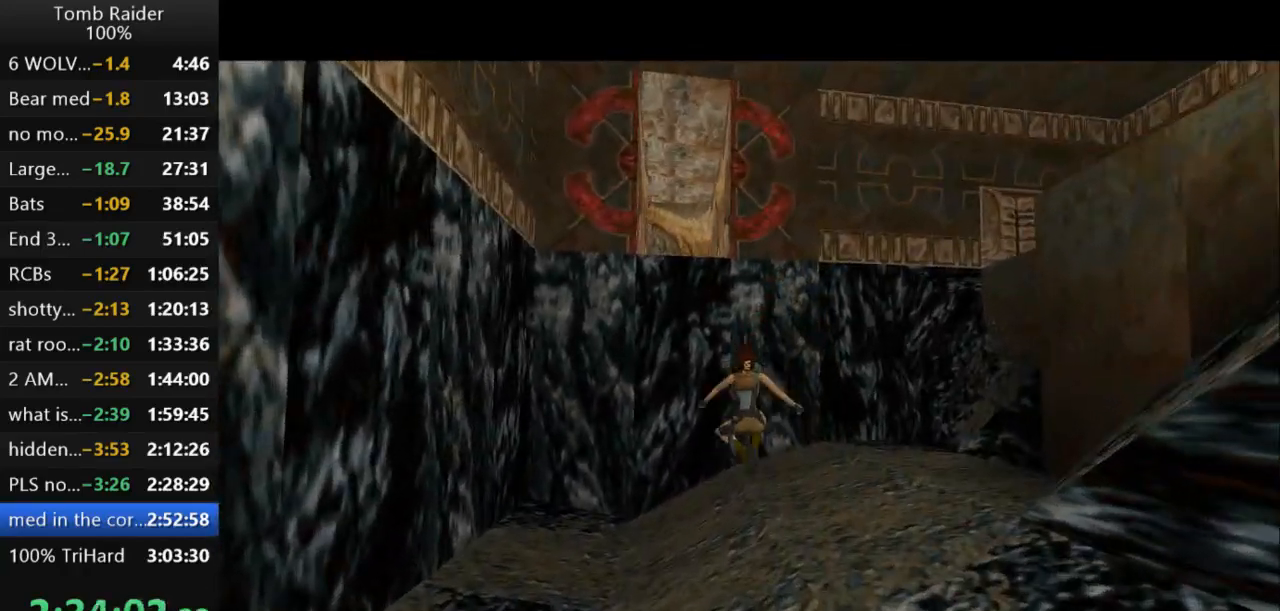
{"keys": ["up"], "events": [[67, "guns", "down"], [133, "left", "up"], [267, "guns", "up"]]}
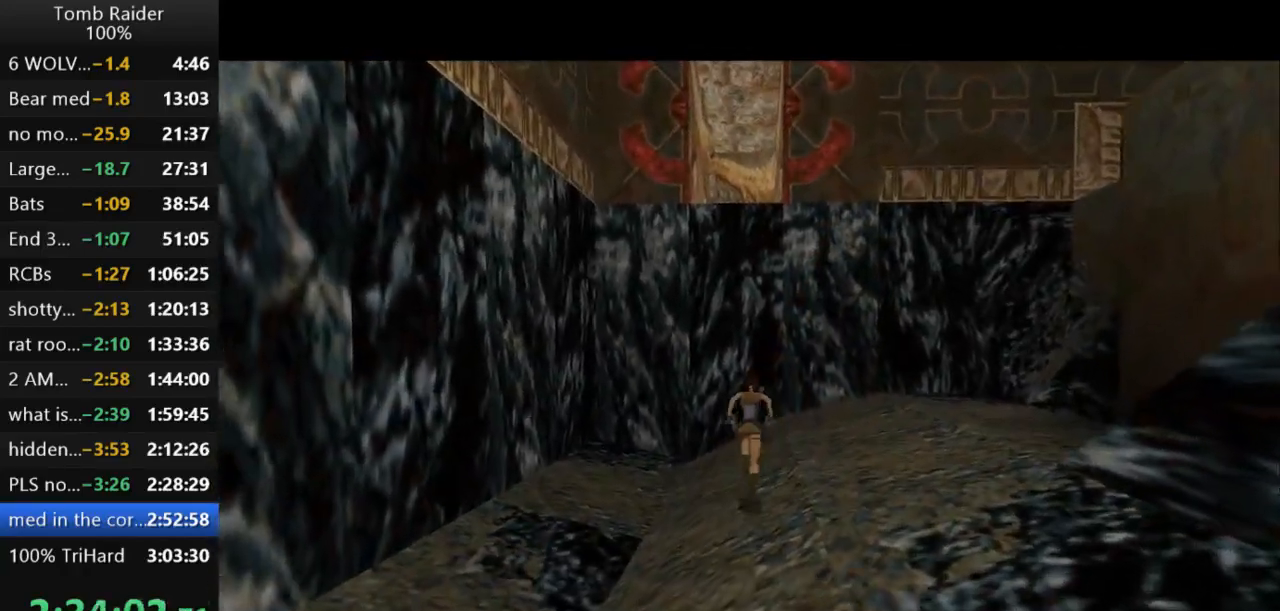
{"keys": ["up"], "events": [[400, "right", "down"], [500, "right", "up"]]}
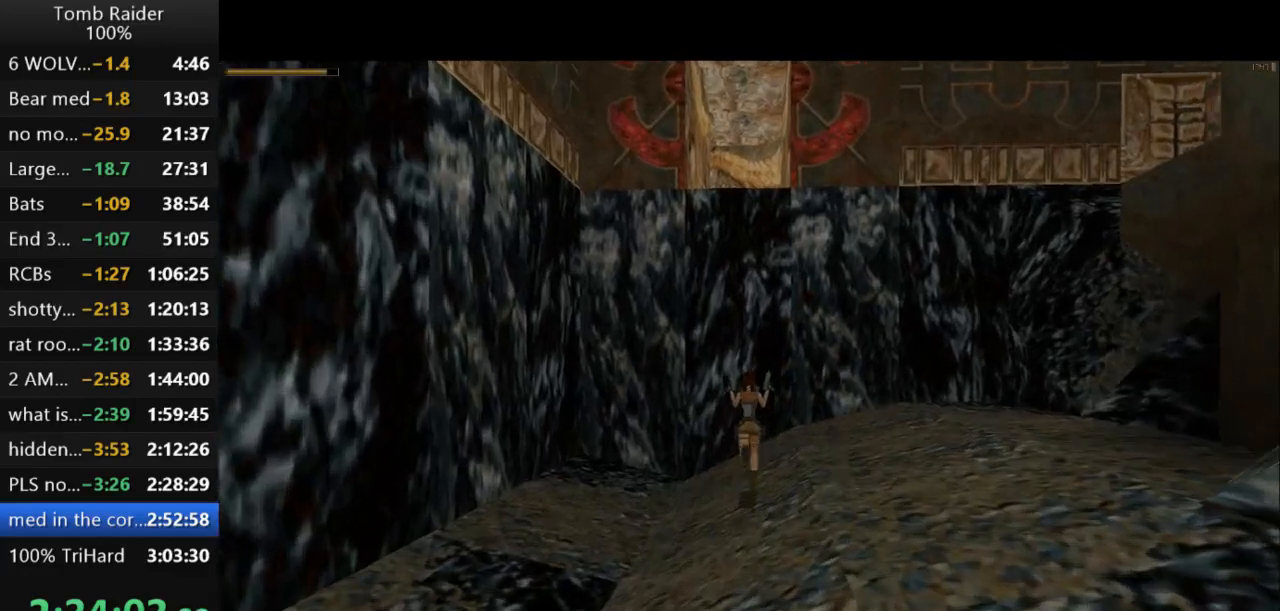
{"keys": ["up"], "events": []}
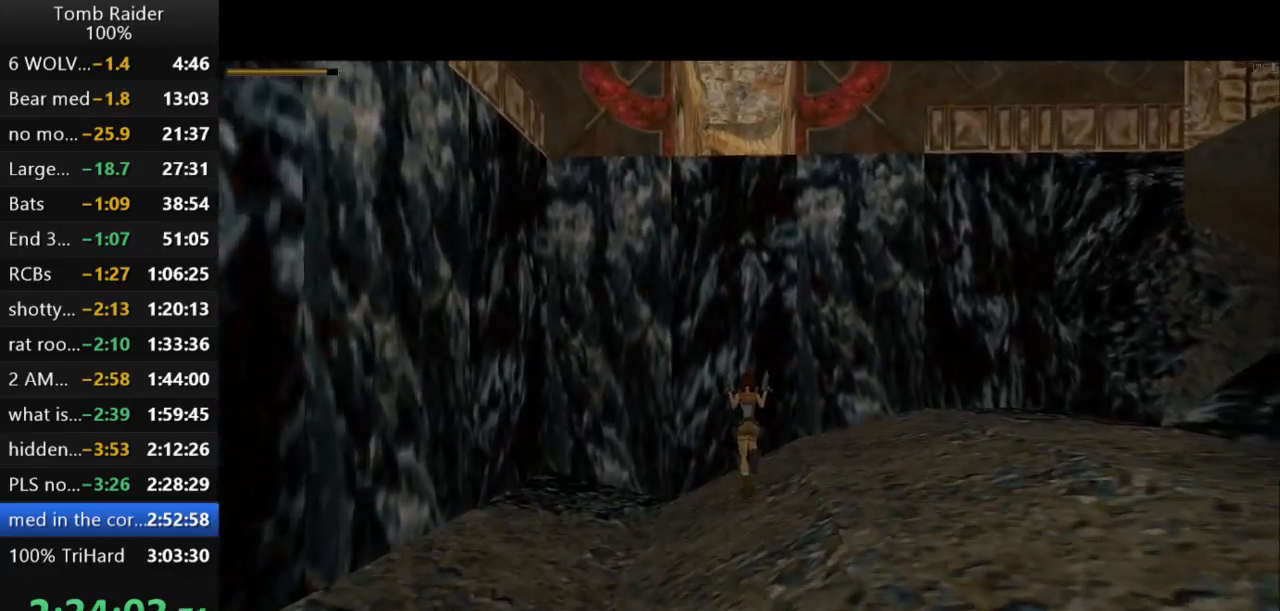
{"keys": [], "events": [[133, "right", "down"], [200, "right", "up"], [467, "up", "up"]]}
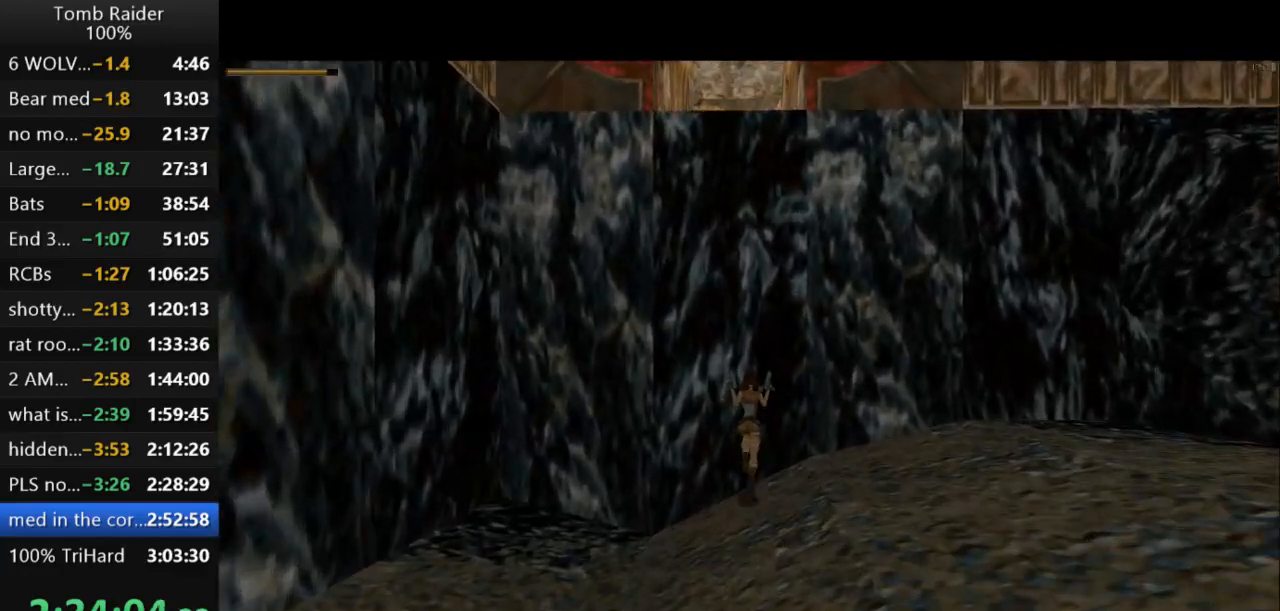
{"keys": ["right"], "events": [[267, "right", "down"]]}
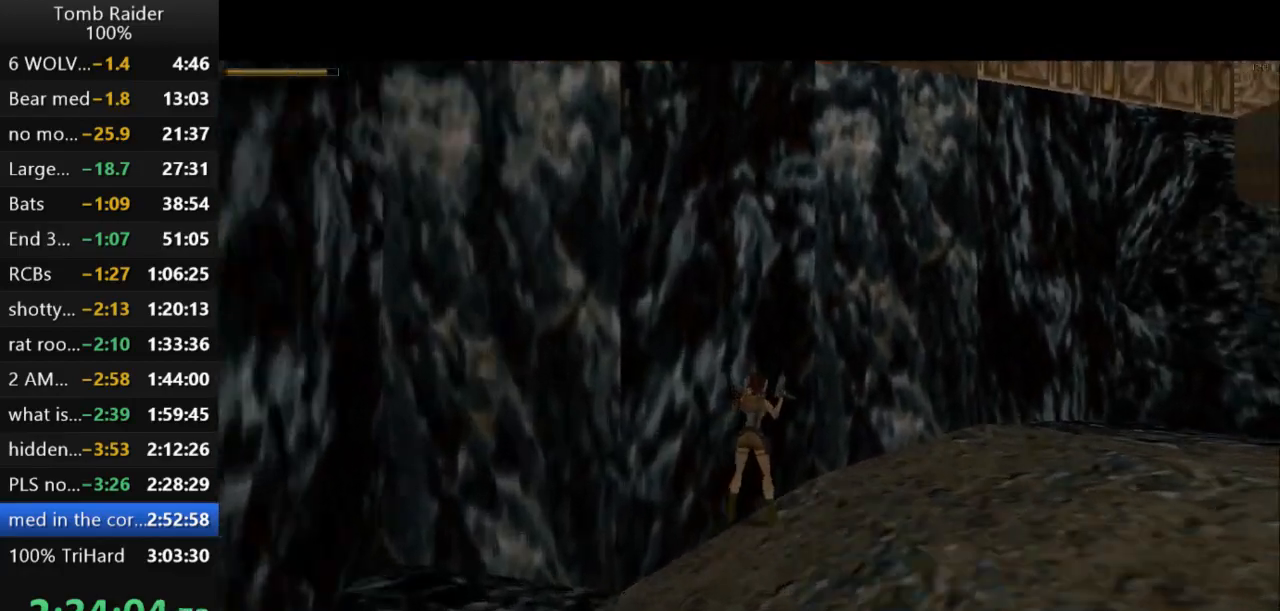
{"keys": ["rstep"], "events": [[267, "right", "up"], [367, "rstep", "down"]]}
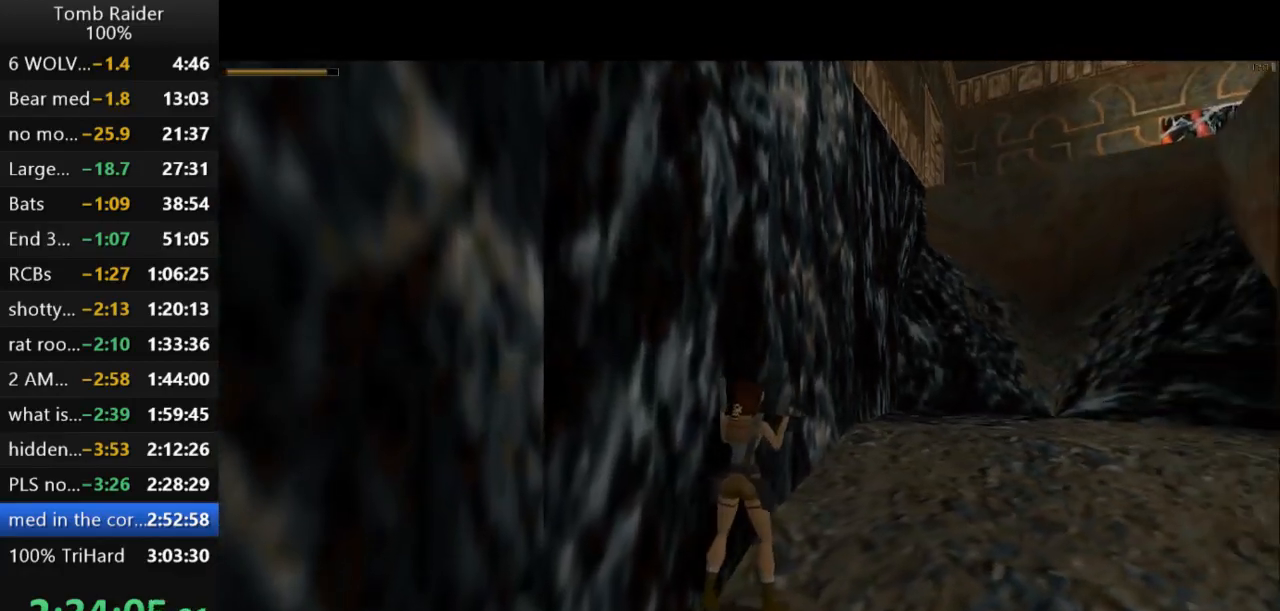
{"keys": [], "events": [[33, "rstep", "up"], [167, "right", "down"], [367, "right", "up"]]}
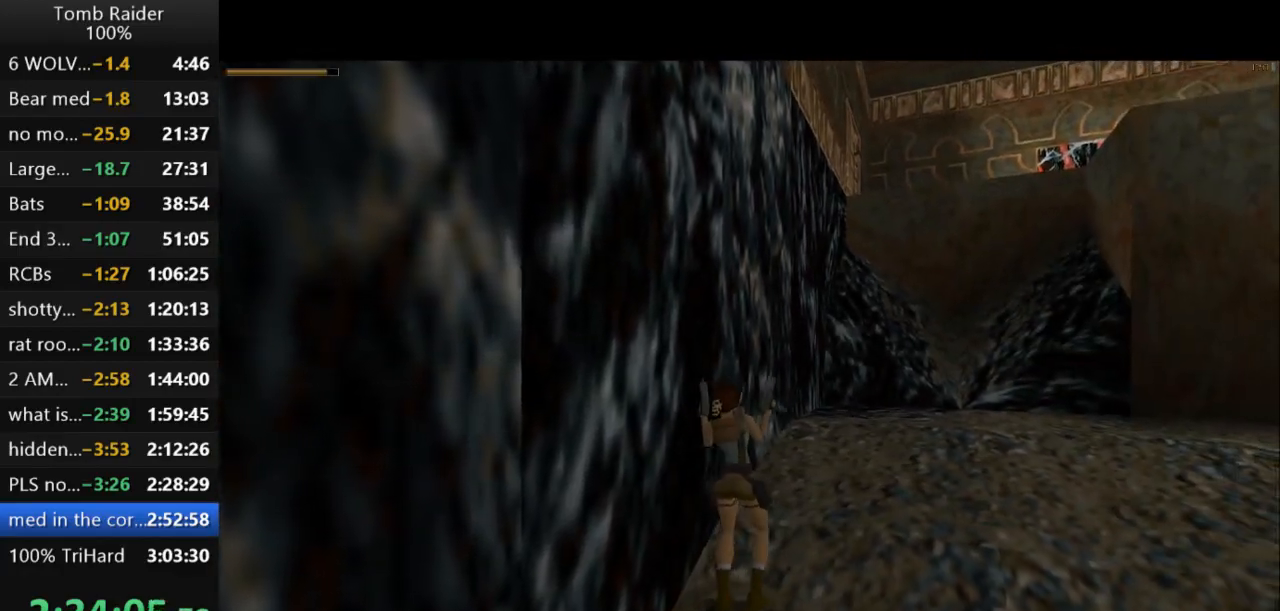
{"keys": ["left"], "events": [[300, "left", "down"]]}
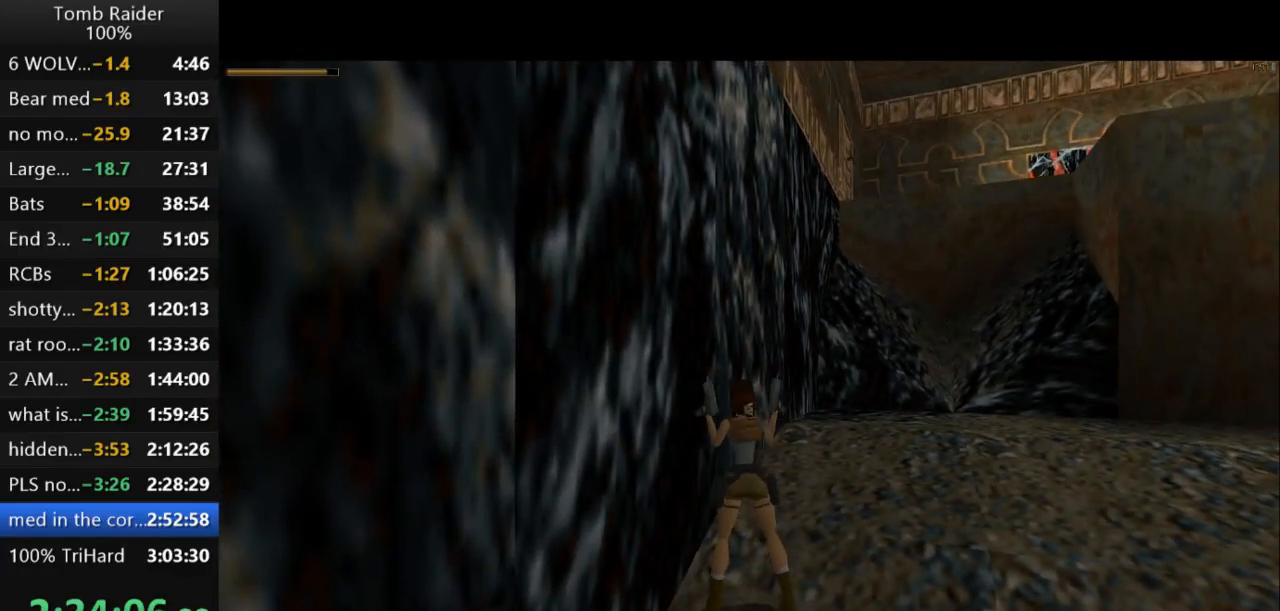
{"keys": ["jump", "up"], "events": [[300, "left", "up"], [333, "jump", "down"], [400, "up", "down"]]}
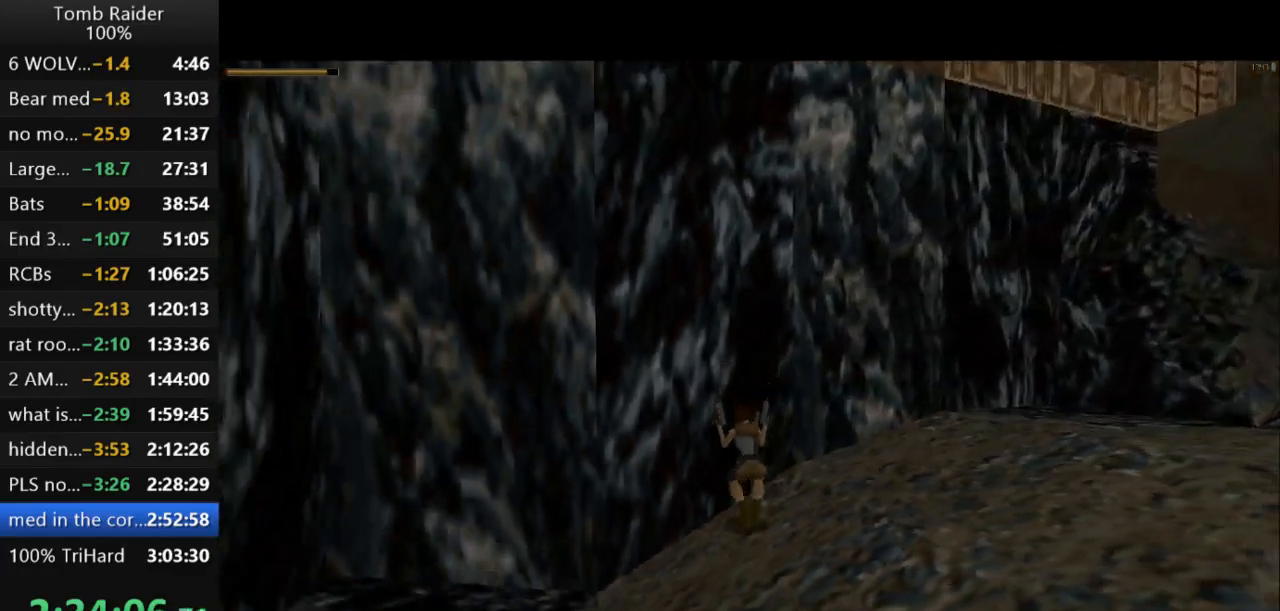
{"keys": ["left", "up"], "events": [[133, "roll2", "down"], [167, "jump", "up"], [167, "left", "down"], [333, "roll2", "up"]]}
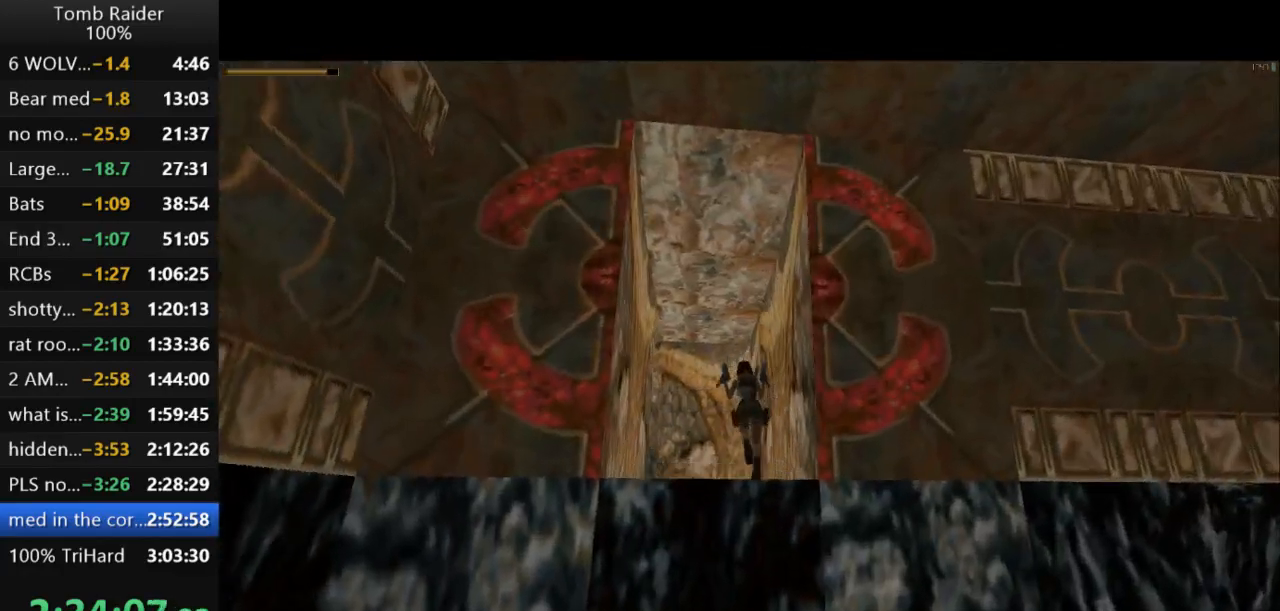
{"keys": ["up"], "events": [[33, "guns", "down"], [167, "guns", "up"], [200, "left", "up"]]}
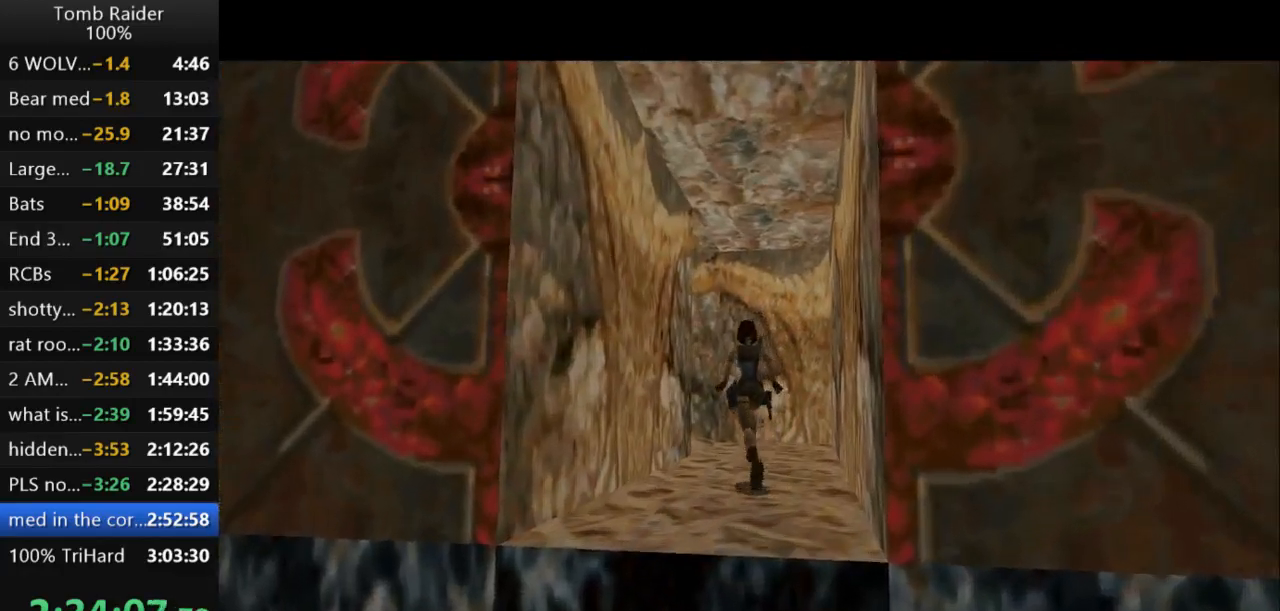
{"keys": ["left", "up"], "events": [[400, "left", "down"]]}
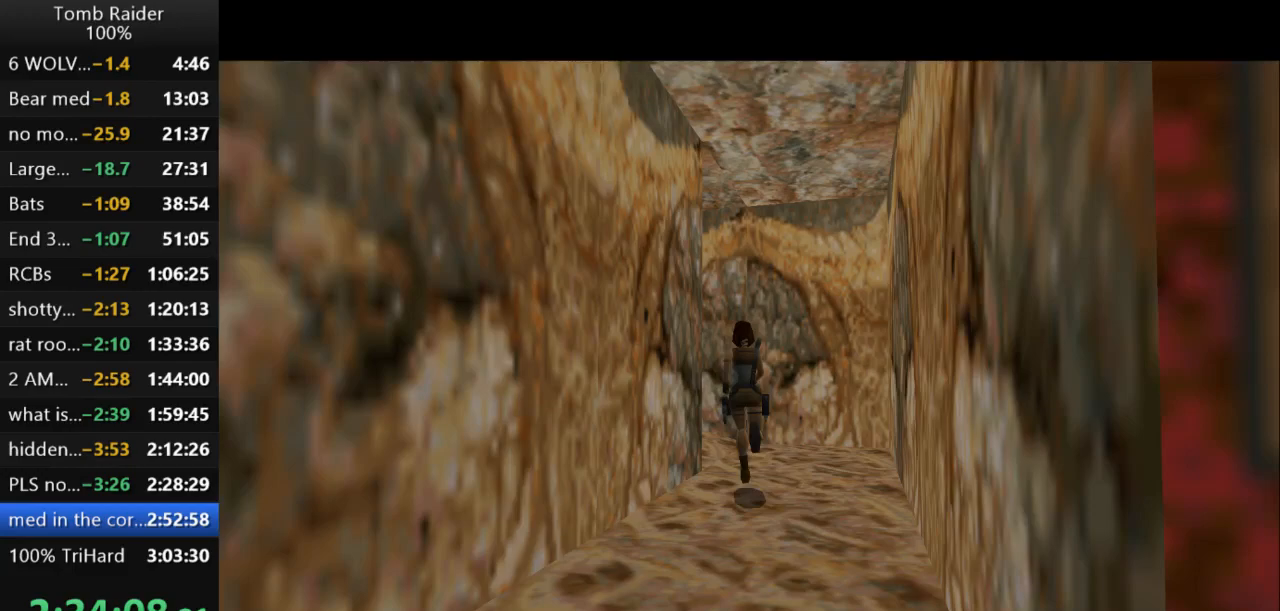
{"keys": ["left", "up"], "events": [[67, "left", "up"], [167, "left", "down"]]}